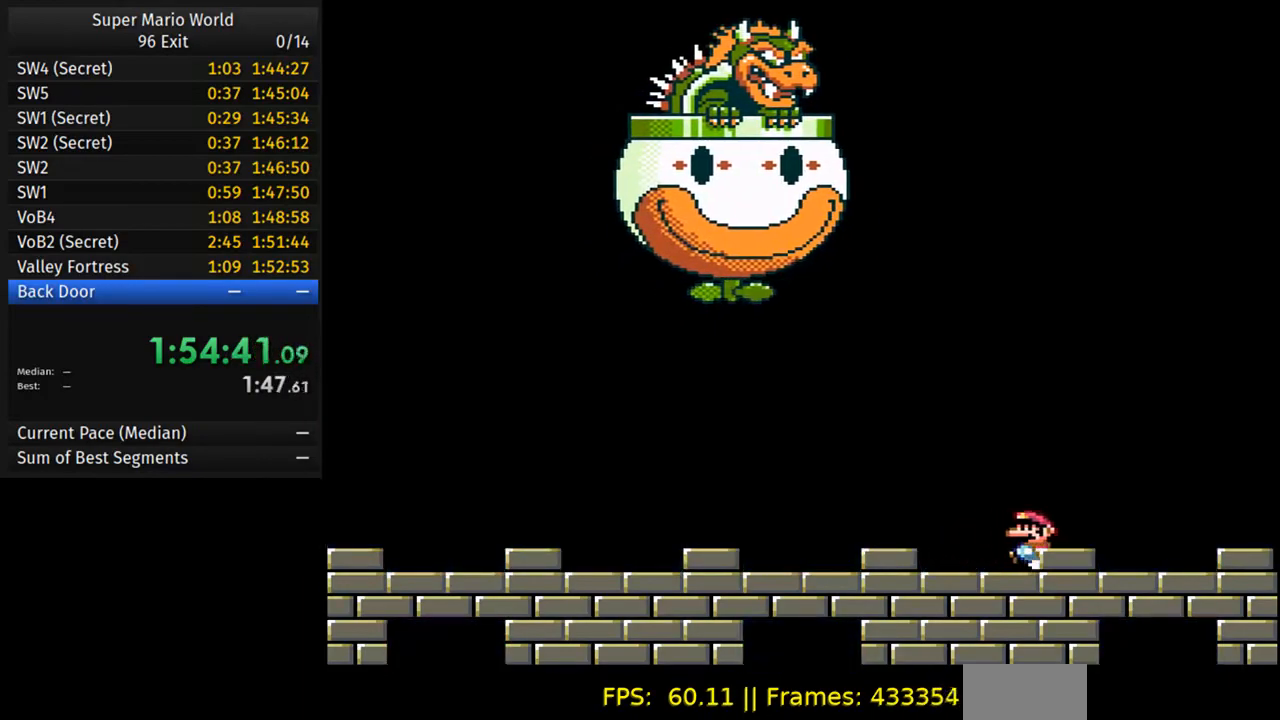
Gameplay with a controller (Nintendo layout); each line is a JSON object with the inputs held at the frame after it (dt_ms = milliseconds from this image to that frame). "events" lists button and stick changes between this image and that frame as [ms after this image, input, new state], when the widget could be followed in between. Not read: L3 R3.
{"dt_ms": 500, "buttons": [], "events": [[417, "DPAD_LEFT", "up"]]}
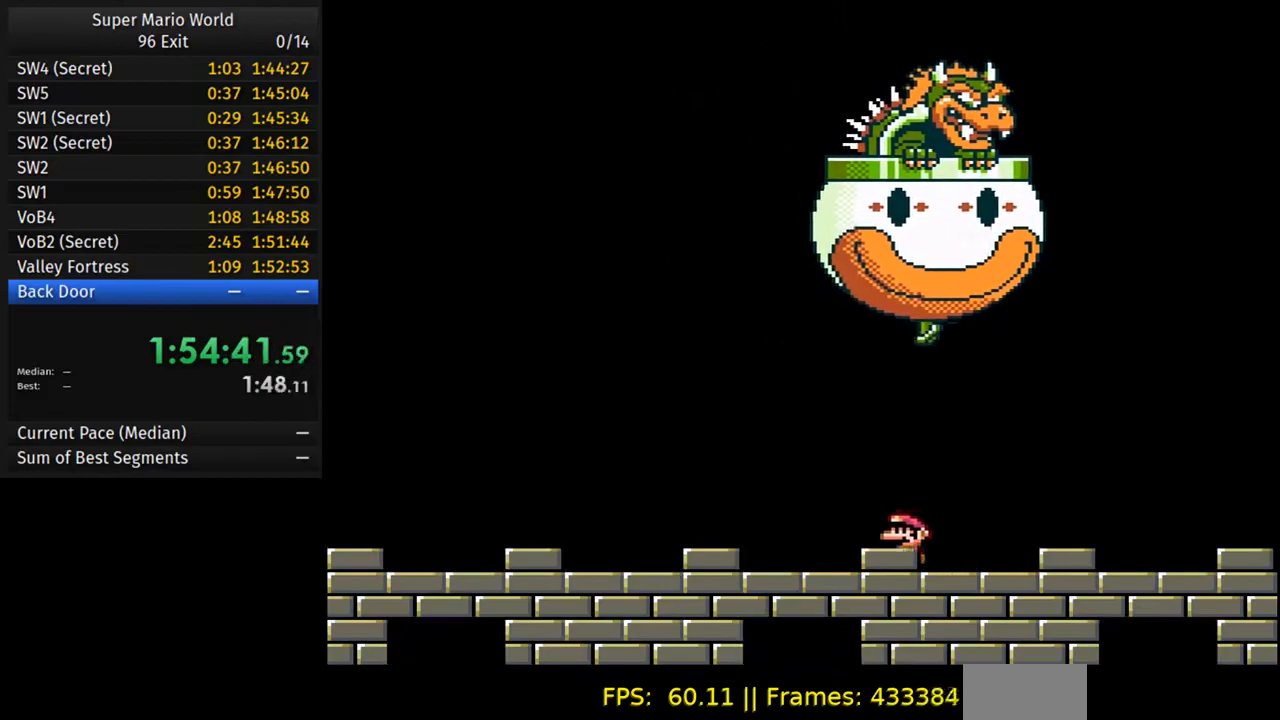
{"dt_ms": 500, "buttons": [], "events": [[33, "DPAD_LEFT", "down"], [200, "DPAD_LEFT", "up"], [283, "DPAD_LEFT", "down"], [450, "DPAD_LEFT", "up"]]}
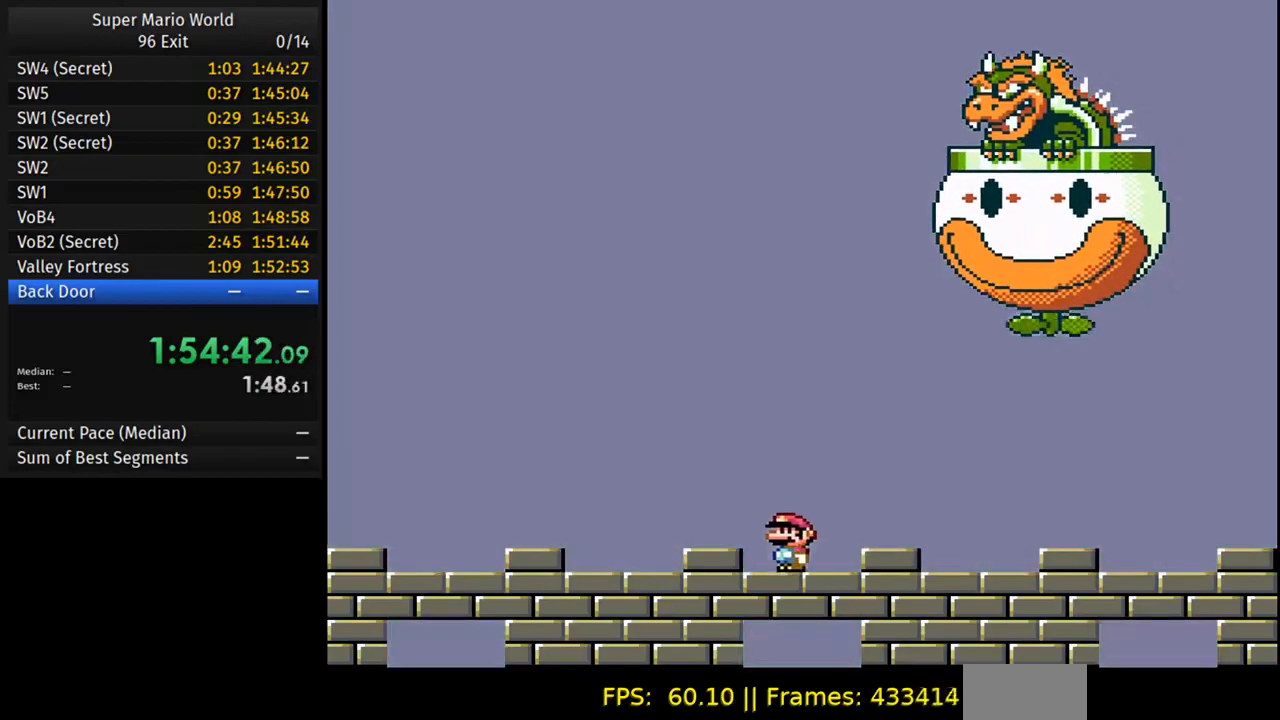
{"dt_ms": 500, "buttons": [], "events": [[100, "DPAD_LEFT", "down"], [217, "DPAD_LEFT", "up"], [283, "DPAD_LEFT", "down"], [417, "DPAD_LEFT", "up"], [433, "DPAD_LEFT", "down"], [467, "DPAD_LEFT", "up"]]}
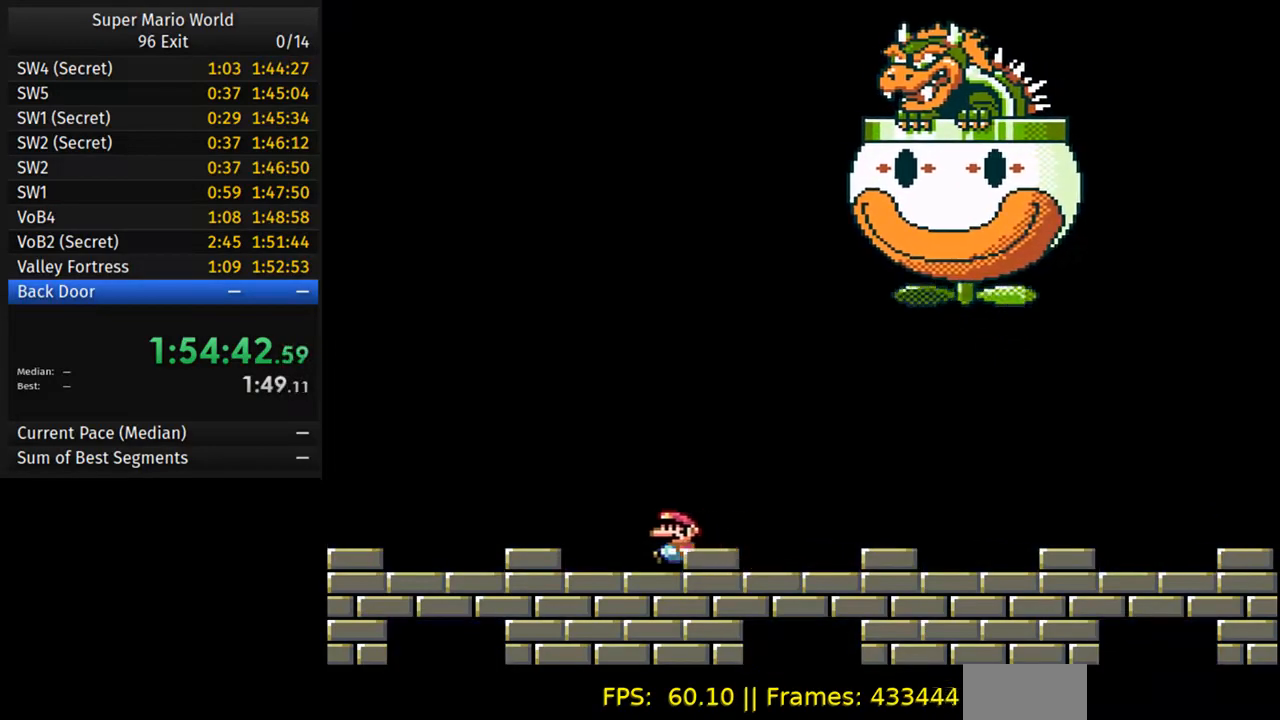
{"dt_ms": 500, "buttons": ["Y", "DPAD_RIGHT"], "events": [[67, "DPAD_RIGHT", "down"], [117, "Y", "down"]]}
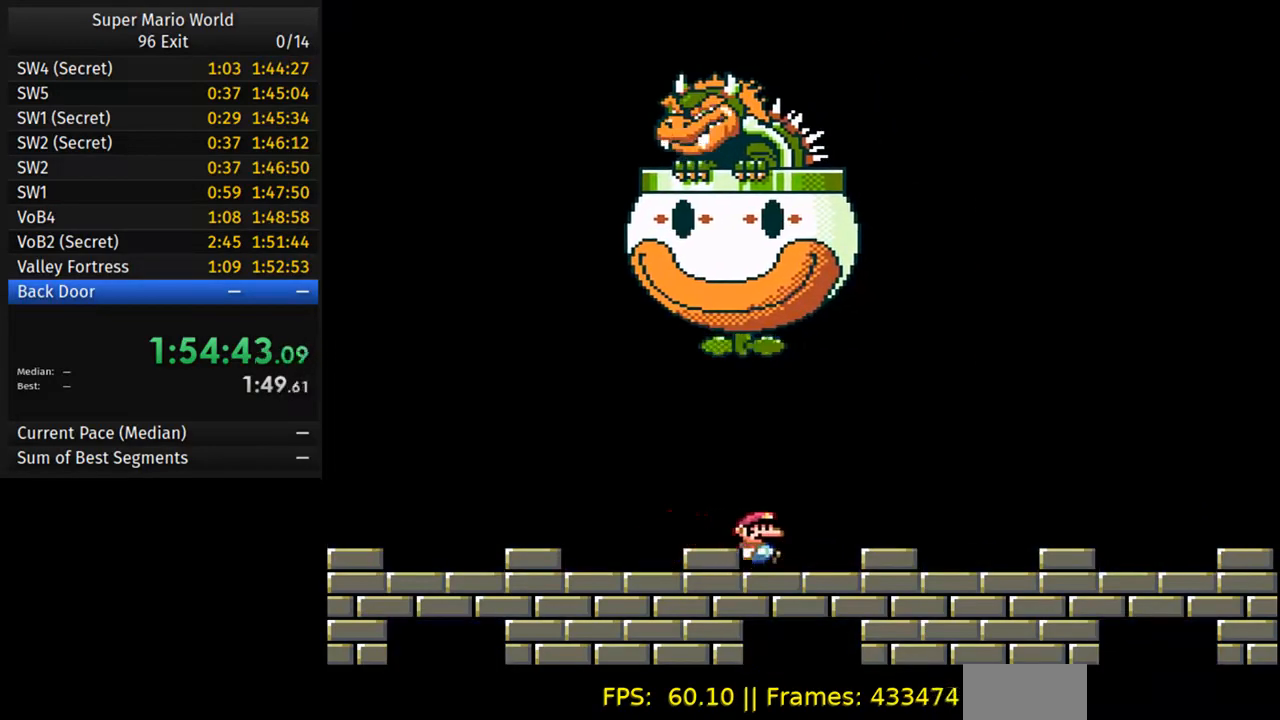
{"dt_ms": 500, "buttons": ["Y"], "events": [[100, "DPAD_RIGHT", "up"], [133, "Y", "up"], [233, "Y", "down"], [350, "Y", "up"], [450, "Y", "down"]]}
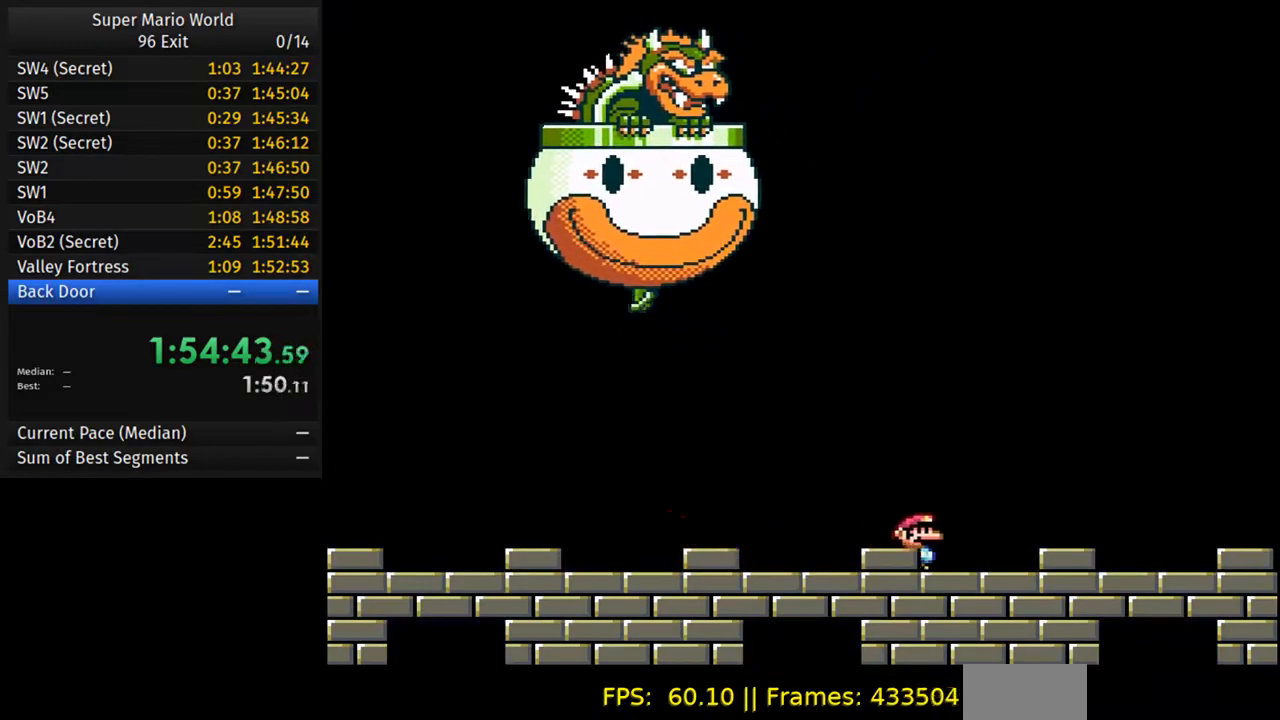
{"dt_ms": 500, "buttons": [], "events": [[17, "DPAD_RIGHT", "down"], [50, "Y", "up"], [150, "DPAD_RIGHT", "up"]]}
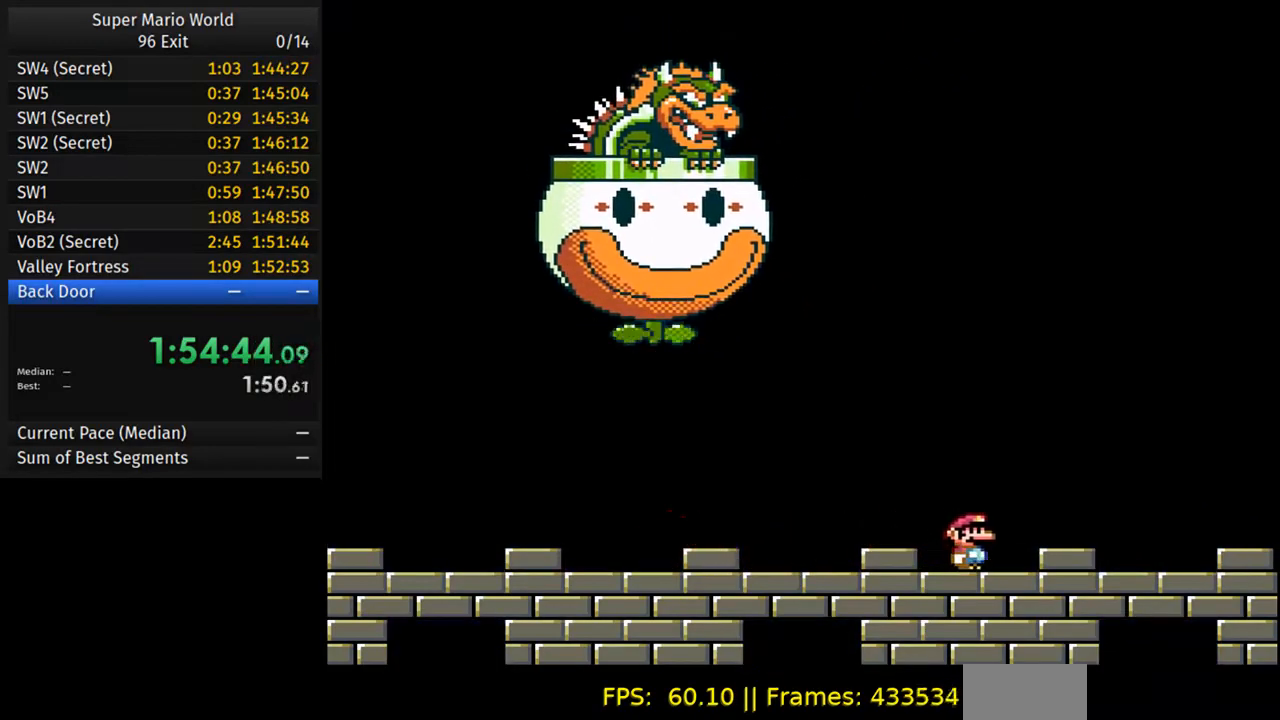
{"dt_ms": 500, "buttons": [], "events": []}
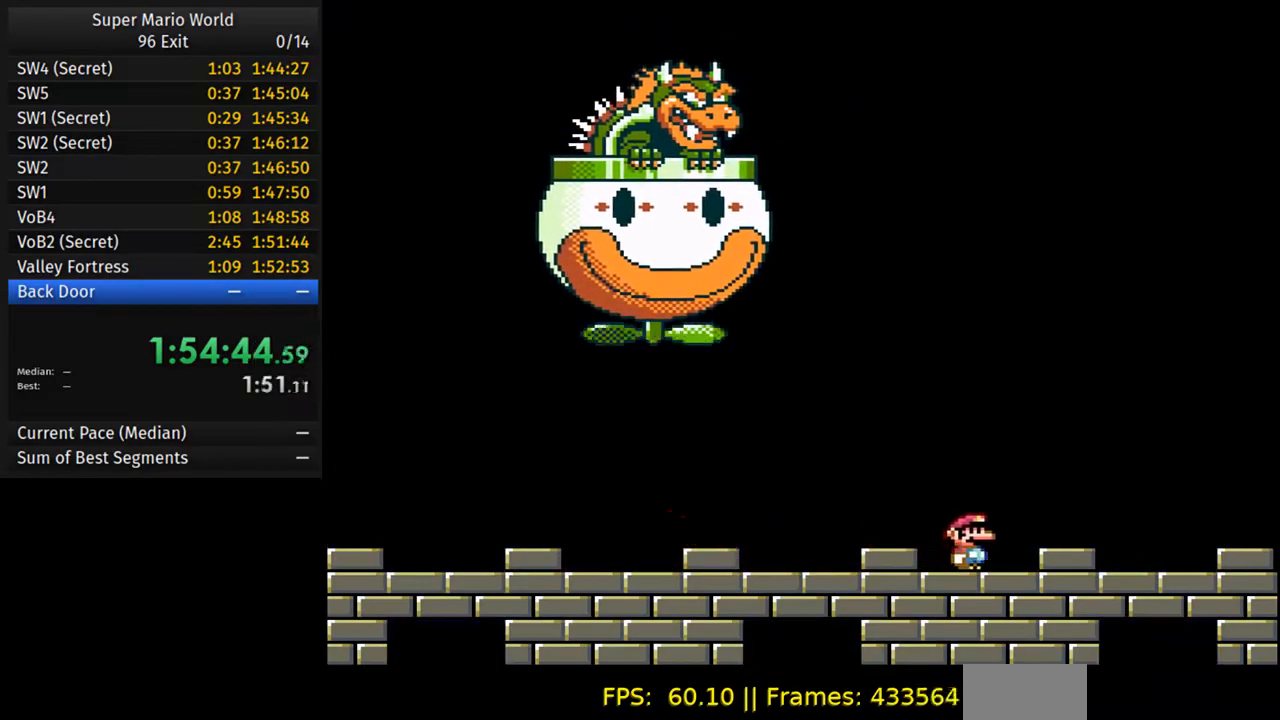
{"dt_ms": 500, "buttons": [], "events": [[250, "DPAD_LEFT", "down"], [367, "DPAD_LEFT", "up"]]}
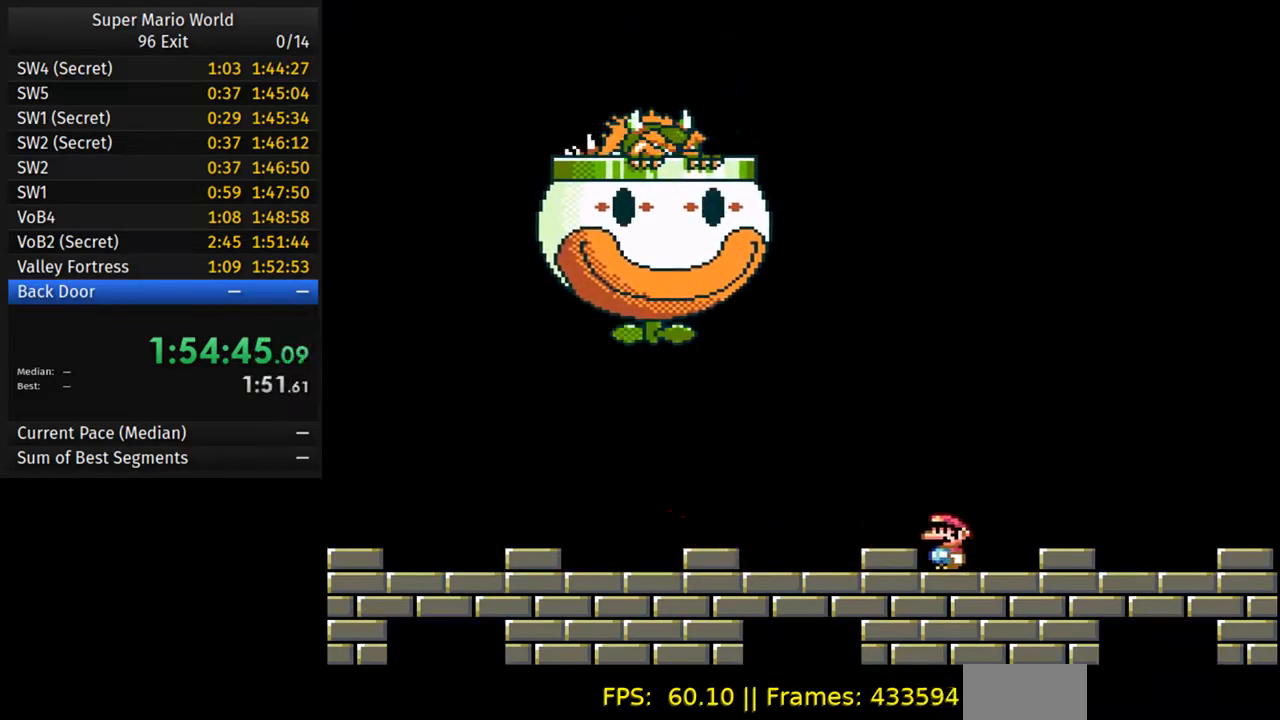
{"dt_ms": 1000, "buttons": ["Y"]}
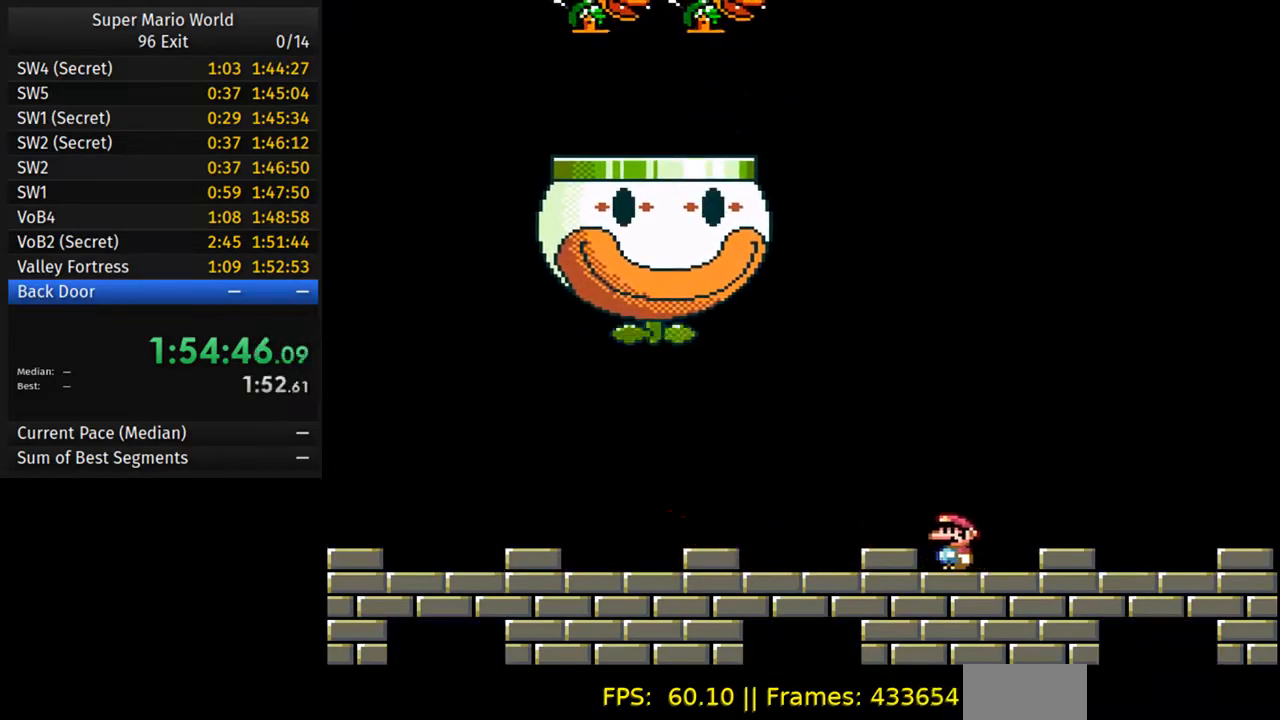
{"dt_ms": 500, "buttons": ["Y"], "events": []}
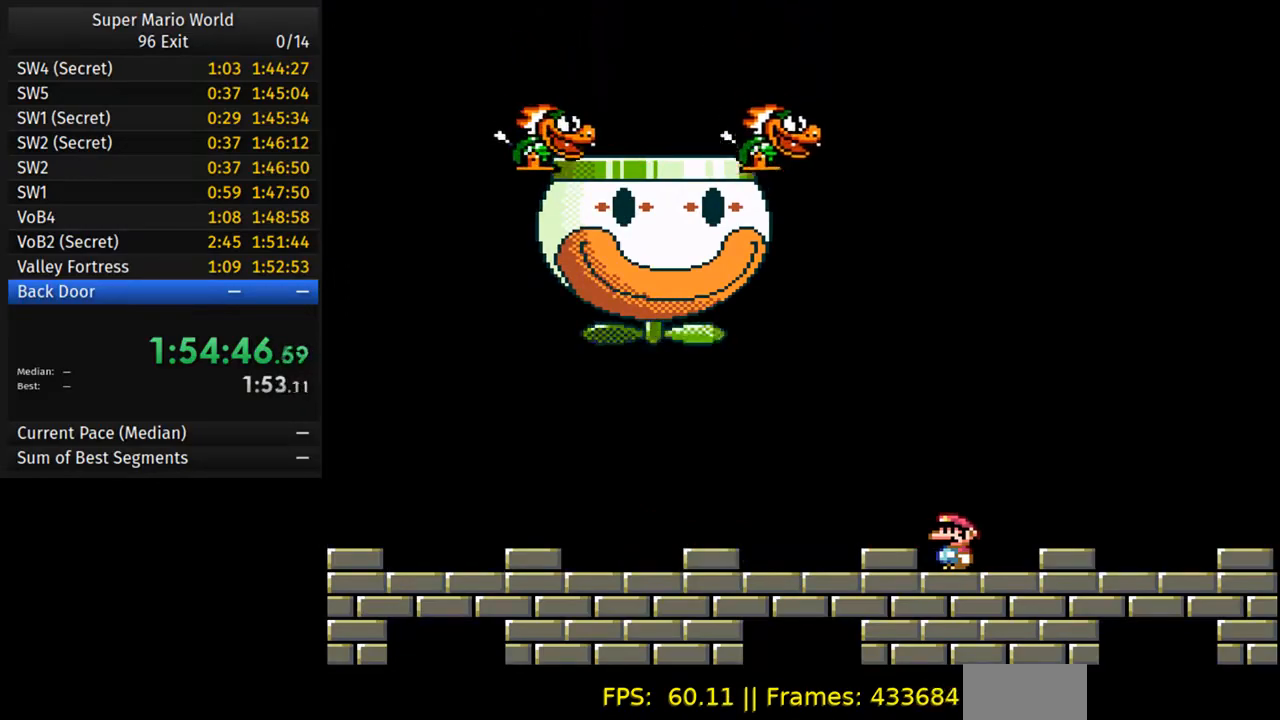
{"dt_ms": 500, "buttons": ["Y", "DPAD_LEFT"], "events": [[200, "B", "down"], [283, "DPAD_LEFT", "down"], [417, "B", "up"]]}
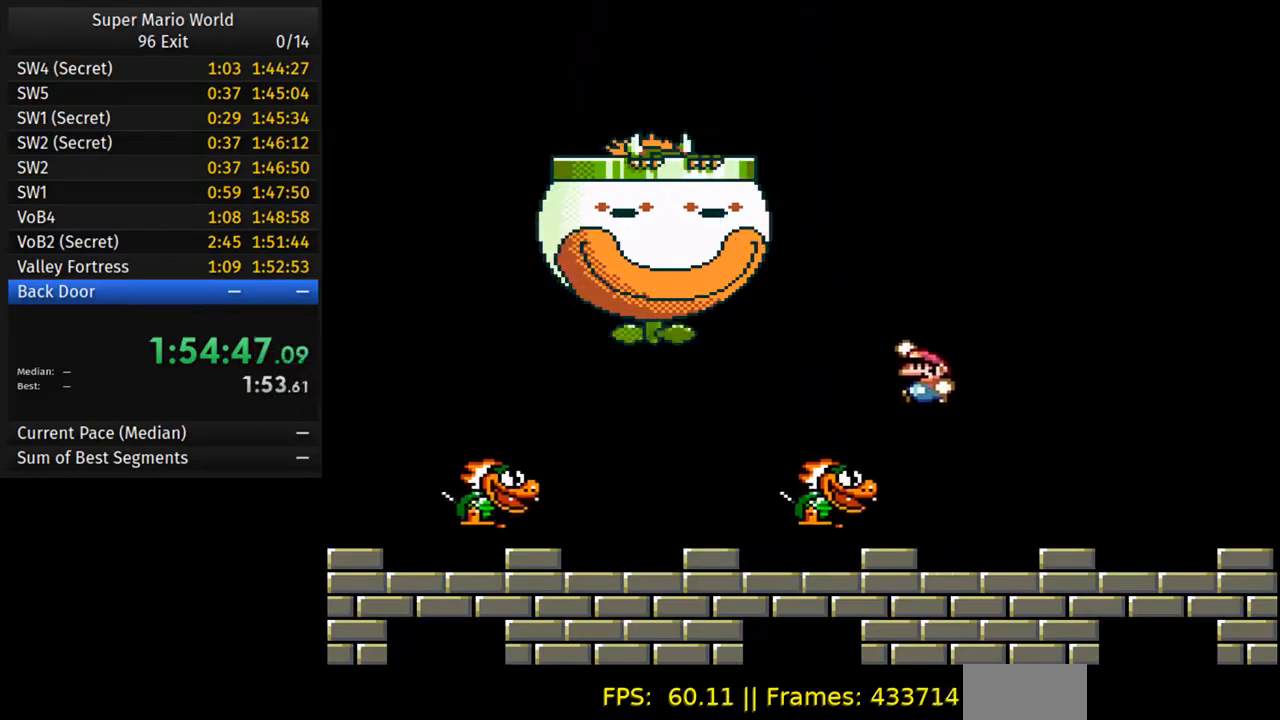
{"dt_ms": 500, "buttons": ["Y", "DPAD_RIGHT"], "events": [[150, "DPAD_LEFT", "up"], [183, "DPAD_RIGHT", "down"], [283, "DPAD_RIGHT", "up"], [367, "DPAD_RIGHT", "down"]]}
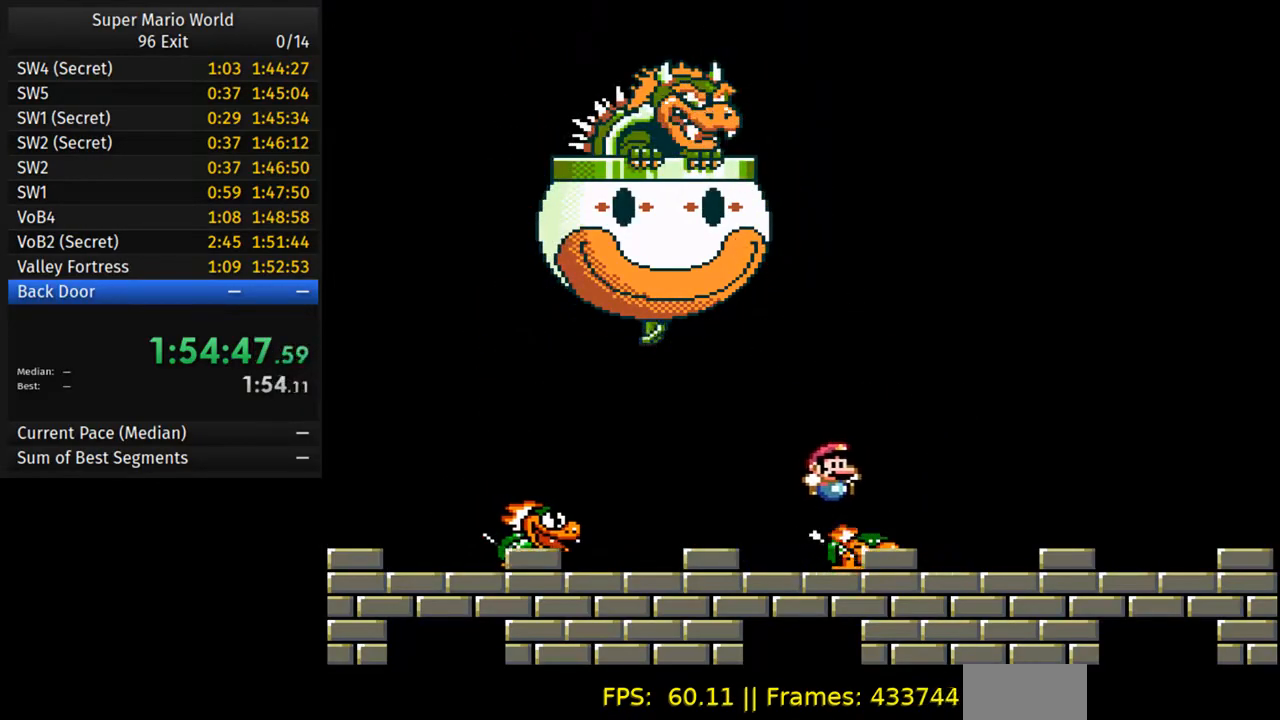
{"dt_ms": 500, "buttons": ["B", "Y", "DPAD_UP", "DPAD_RIGHT"], "events": [[433, "B", "down"], [500, "DPAD_UP", "down"]]}
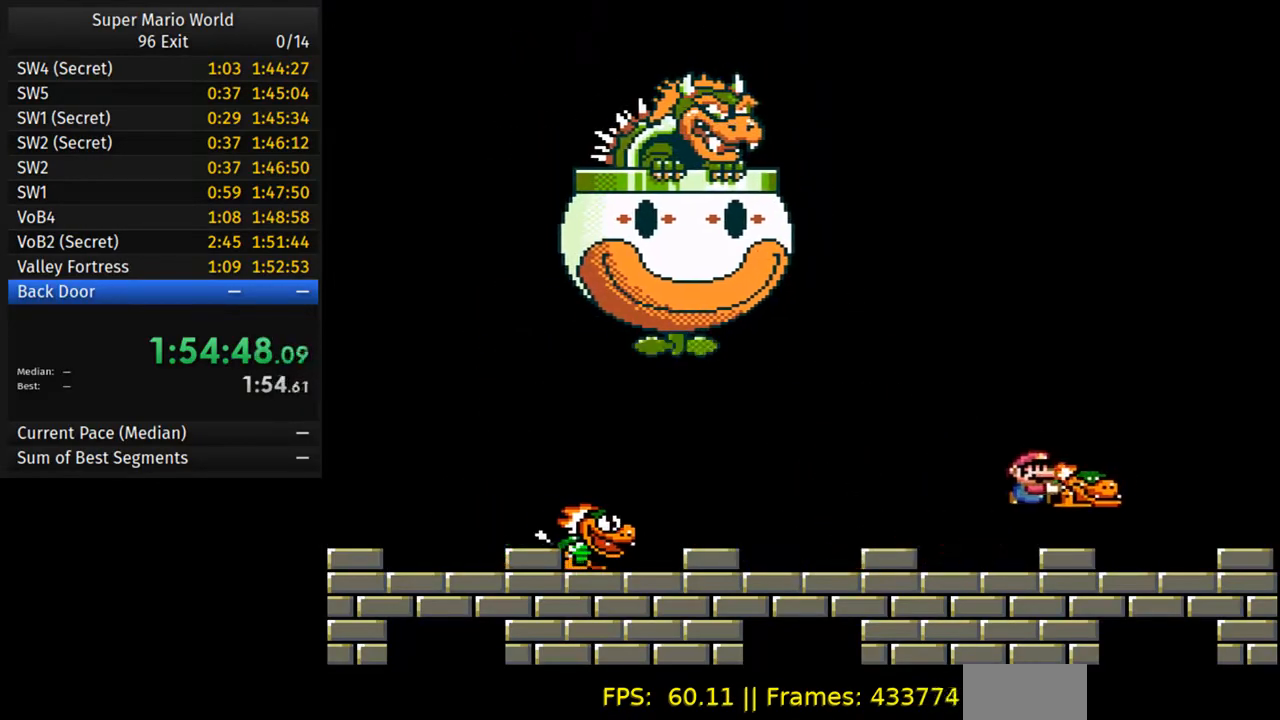
{"dt_ms": 500, "buttons": [], "events": [[17, "DPAD_RIGHT", "up"], [33, "DPAD_LEFT", "down"], [150, "B", "up"], [167, "Y", "up"], [200, "DPAD_LEFT", "up"], [217, "DPAD_UP", "up"]]}
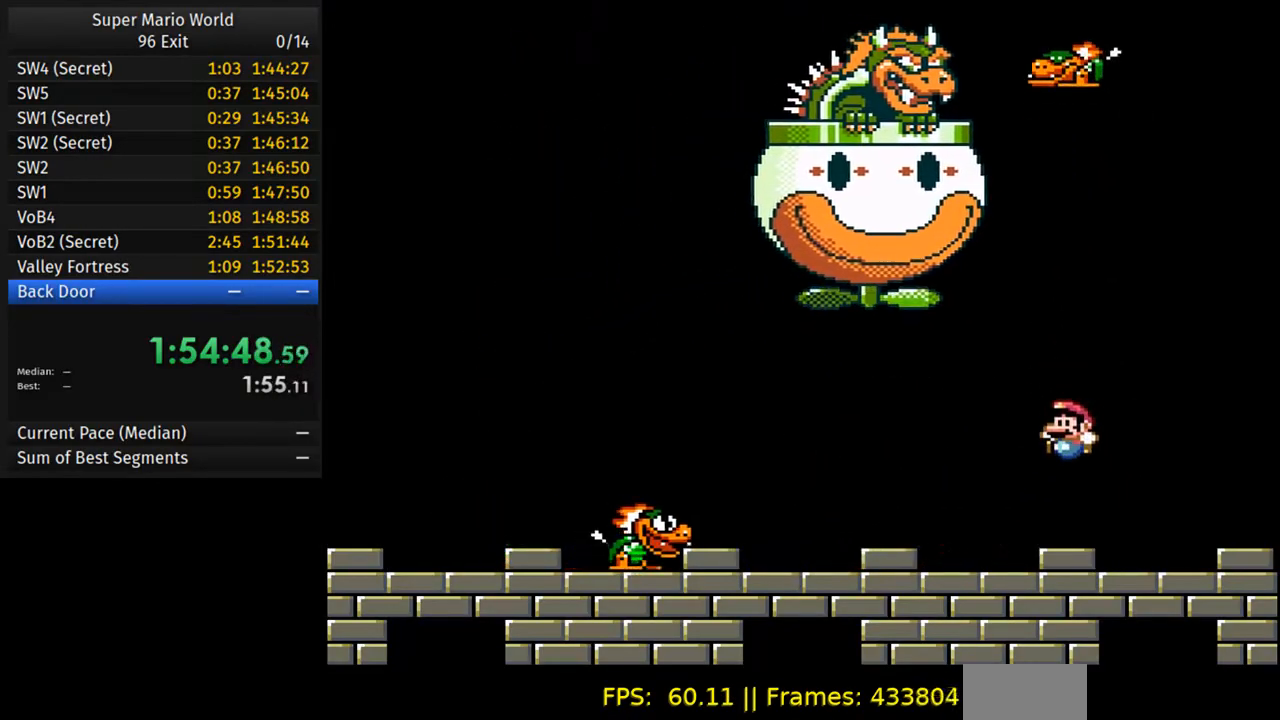
{"dt_ms": 500, "buttons": [], "events": []}
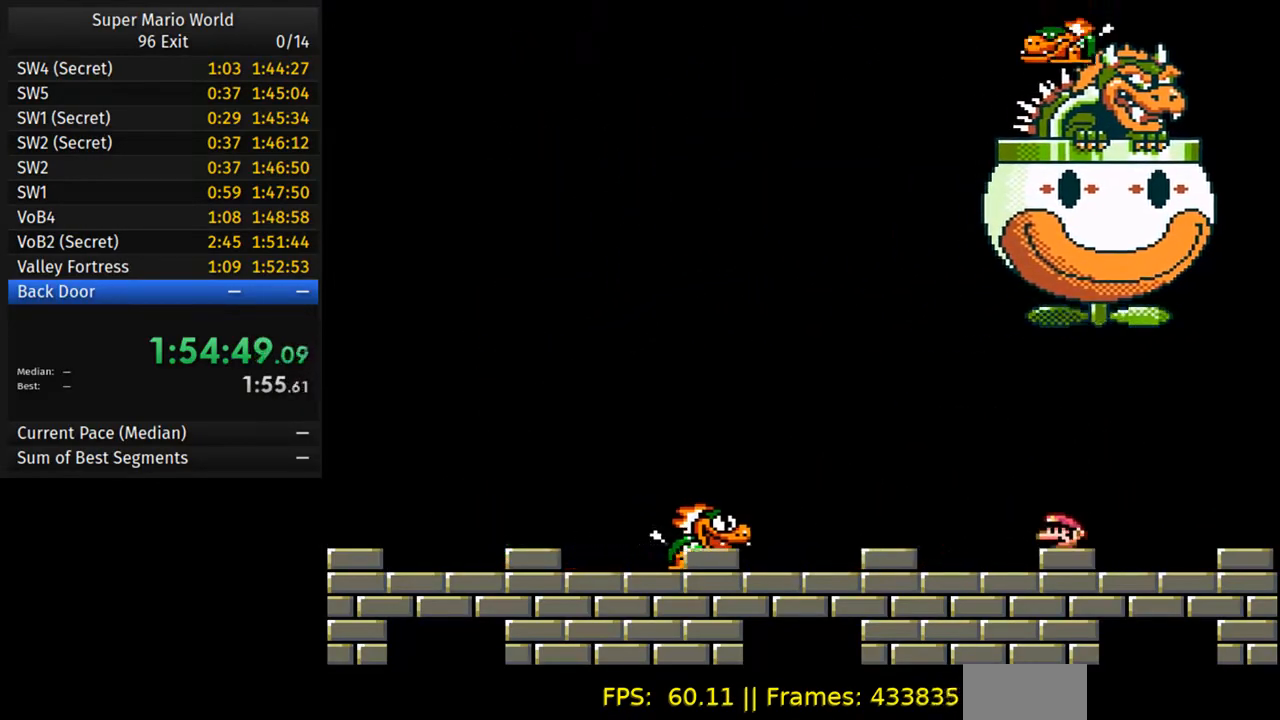
{"dt_ms": 500, "buttons": ["B", "DPAD_LEFT"], "events": [[117, "DPAD_LEFT", "down"], [500, "B", "down"]]}
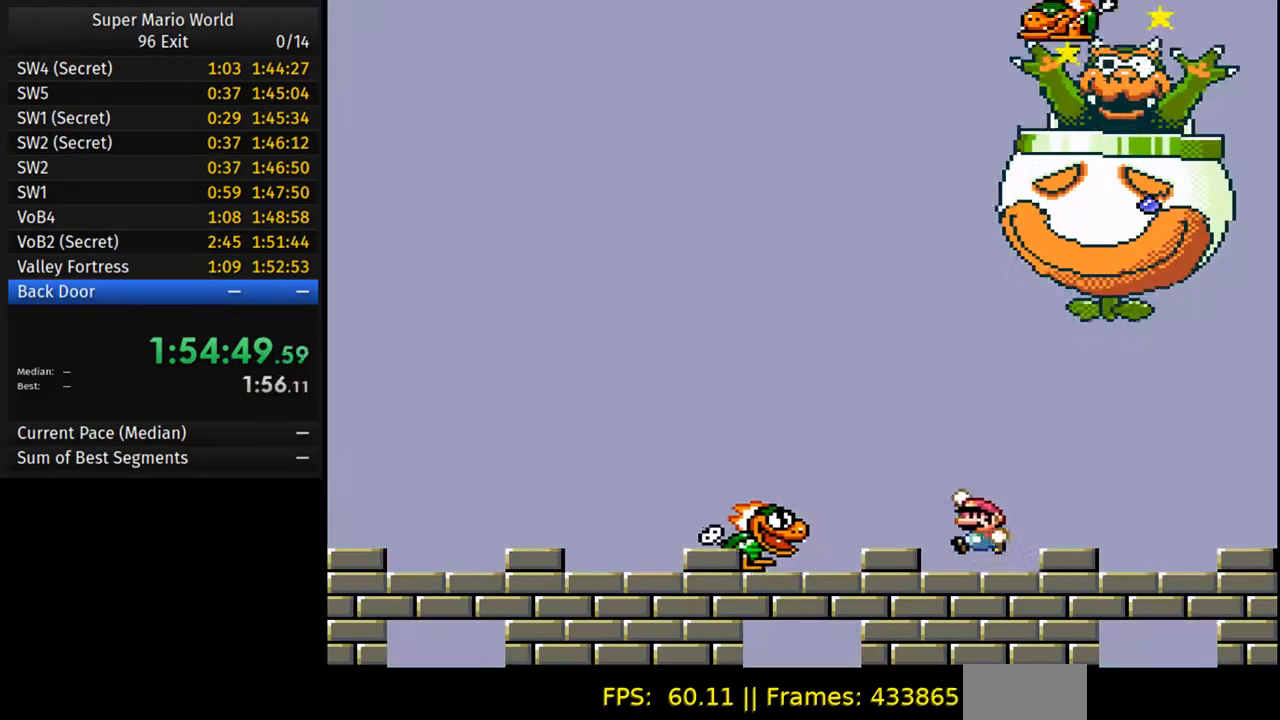
{"dt_ms": 500, "buttons": ["DPAD_LEFT"], "events": [[100, "B", "up"]]}
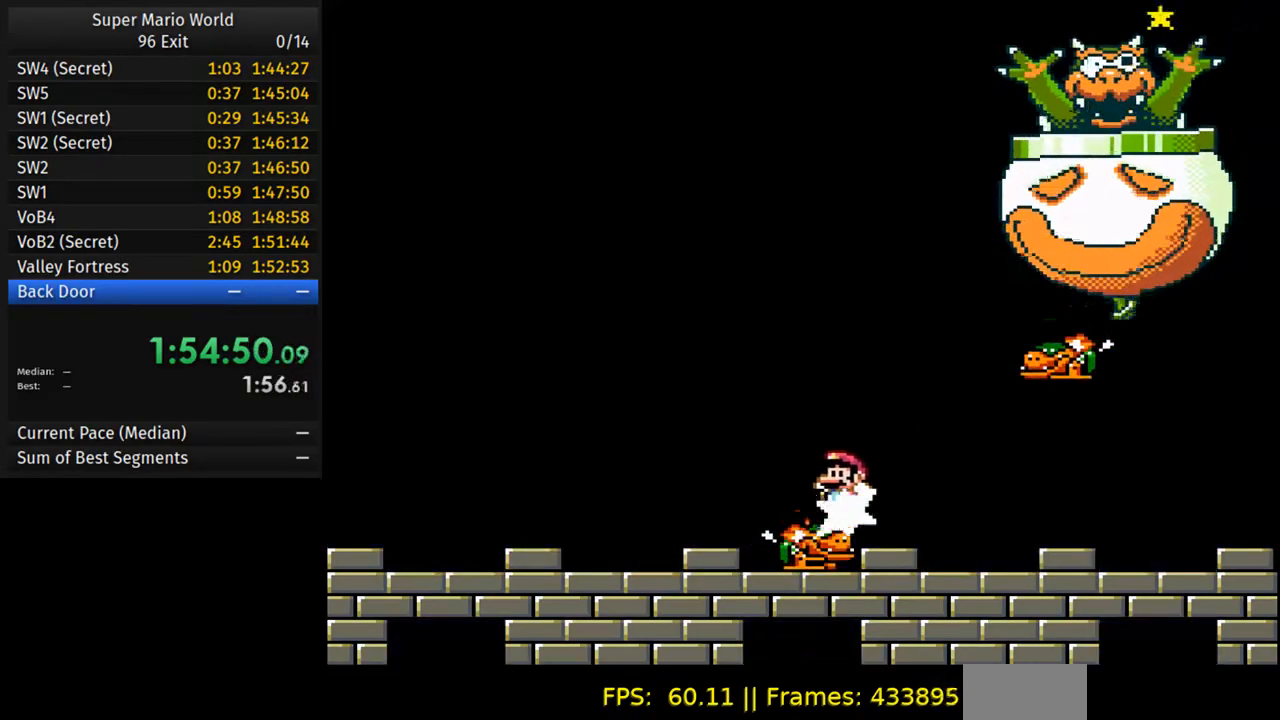
{"dt_ms": 500, "buttons": ["Y", "DPAD_LEFT"], "events": [[167, "DPAD_LEFT", "up"], [200, "DPAD_RIGHT", "down"], [283, "Y", "down"], [433, "DPAD_RIGHT", "up"], [450, "DPAD_LEFT", "down"]]}
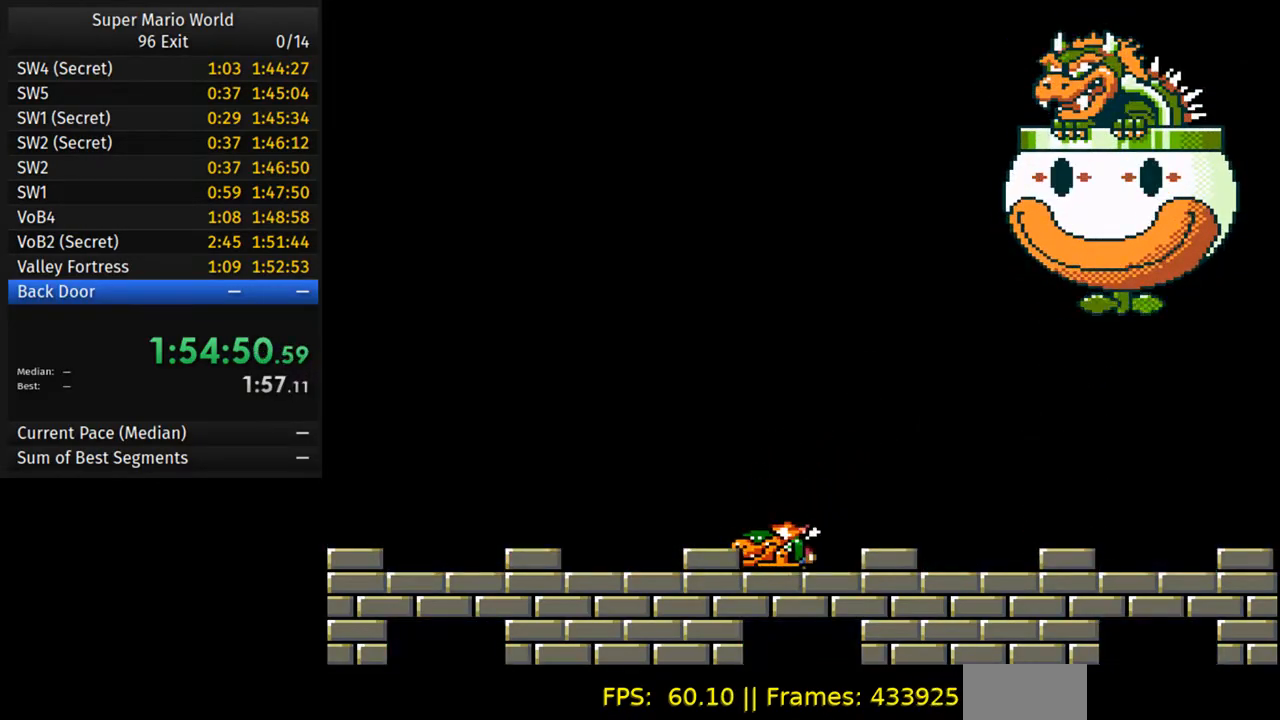
{"dt_ms": 500, "buttons": [], "events": [[250, "DPAD_LEFT", "up"], [267, "DPAD_RIGHT", "down"], [400, "Y", "up"], [417, "DPAD_RIGHT", "up"]]}
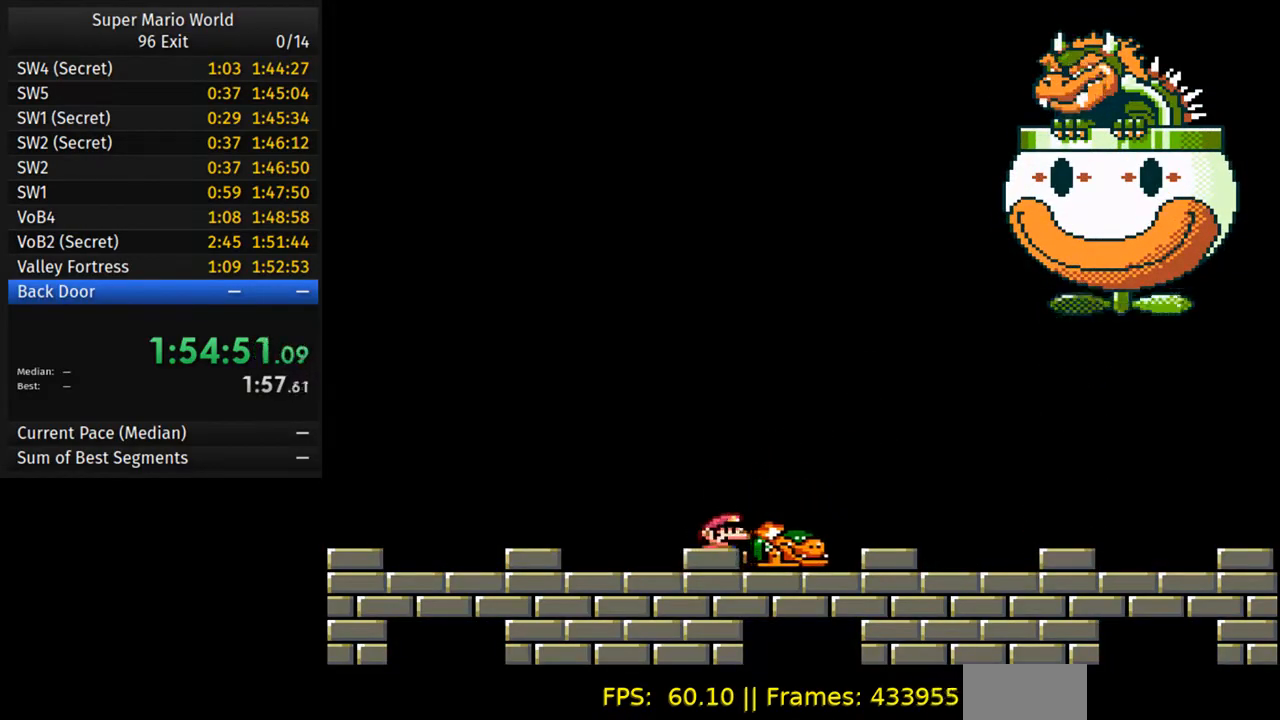
{"dt_ms": 500, "buttons": [], "events": []}
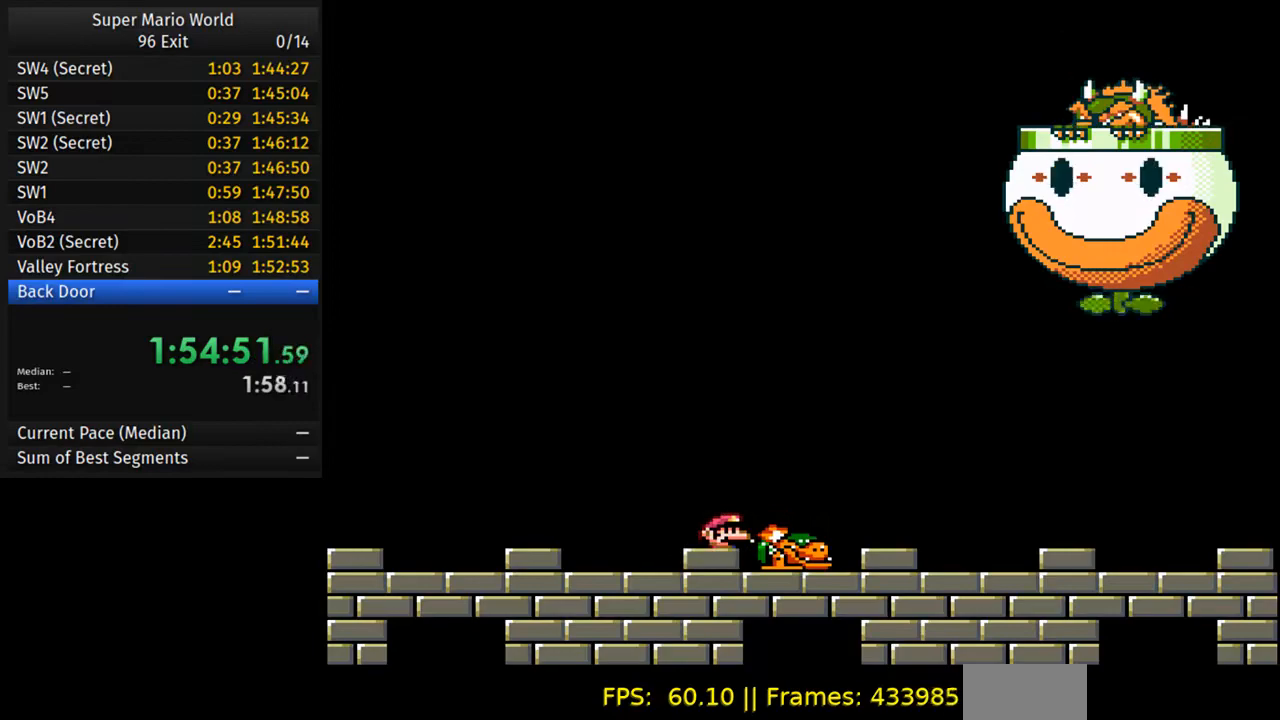
{"dt_ms": 500, "buttons": ["DPAD_RIGHT"], "events": [[17, "DPAD_RIGHT", "down"], [150, "DPAD_RIGHT", "up"], [233, "DPAD_RIGHT", "down"], [350, "DPAD_RIGHT", "up"], [483, "DPAD_RIGHT", "down"]]}
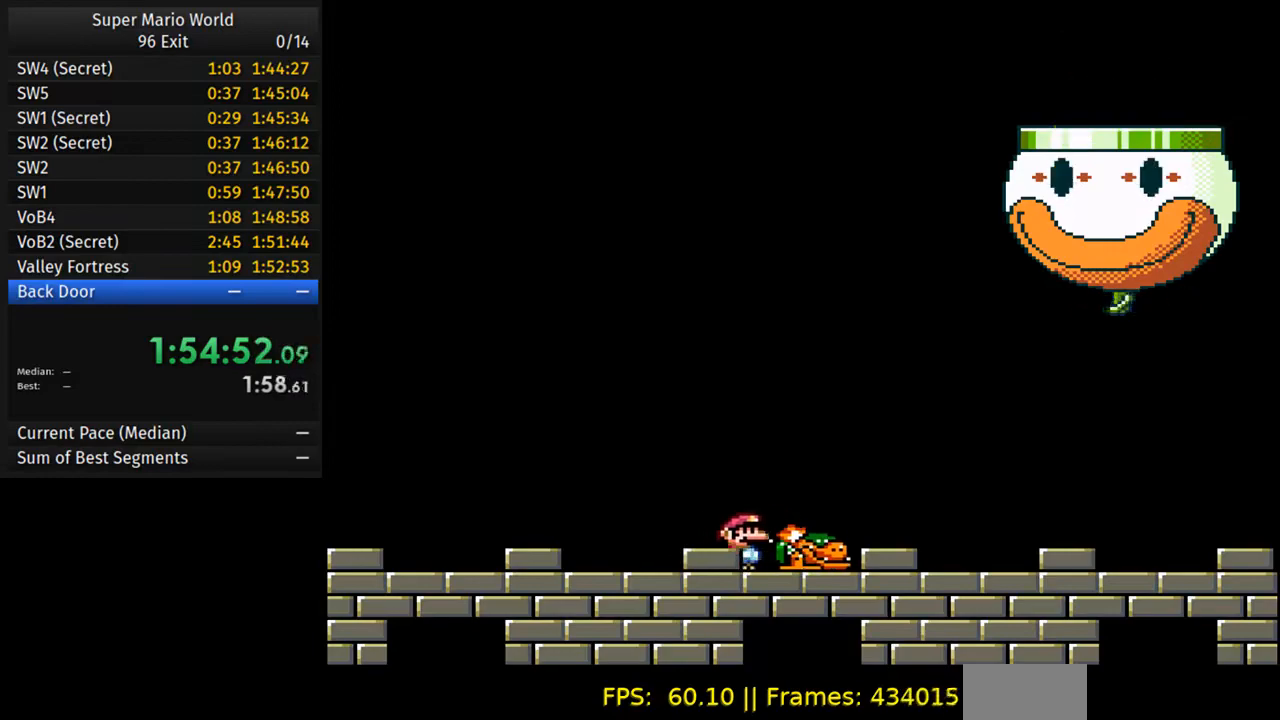
{"dt_ms": 500, "buttons": [], "events": [[83, "DPAD_RIGHT", "up"], [200, "DPAD_RIGHT", "down"], [283, "DPAD_RIGHT", "up"], [400, "DPAD_RIGHT", "down"], [500, "DPAD_RIGHT", "up"]]}
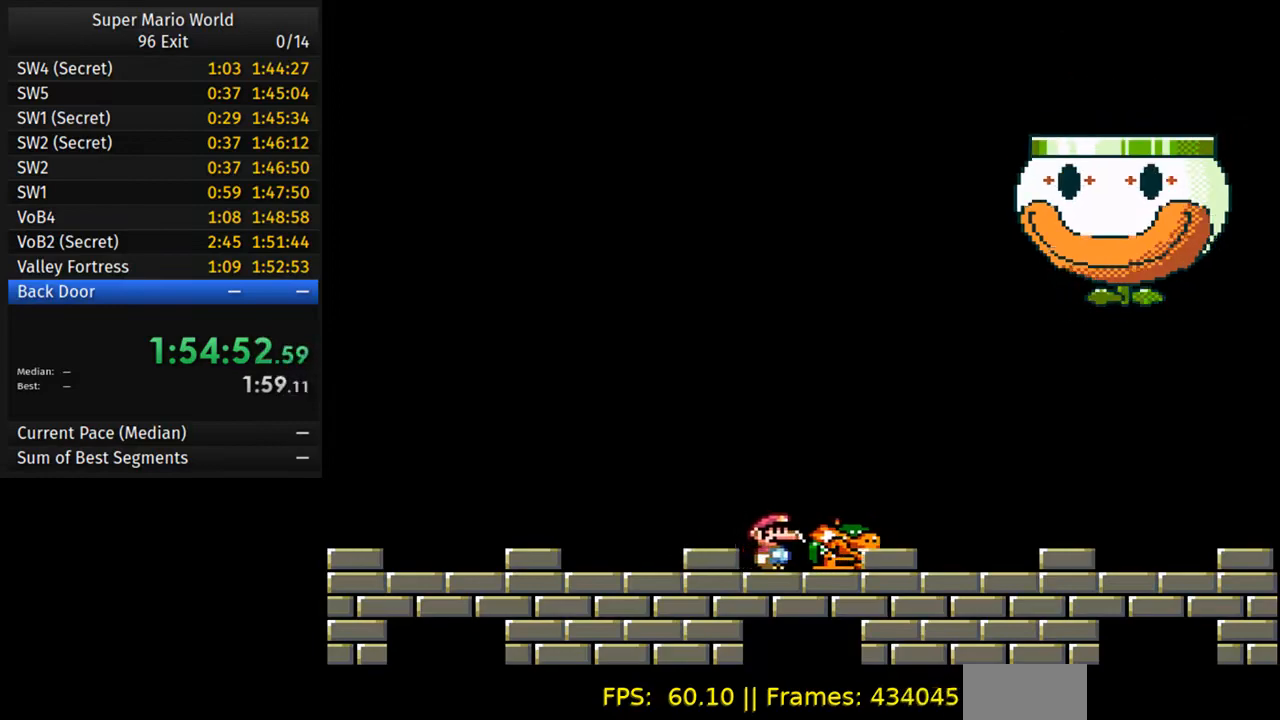
{"dt_ms": 500, "buttons": [], "events": [[133, "DPAD_RIGHT", "down"], [267, "DPAD_RIGHT", "up"], [350, "DPAD_RIGHT", "down"], [467, "DPAD_RIGHT", "up"]]}
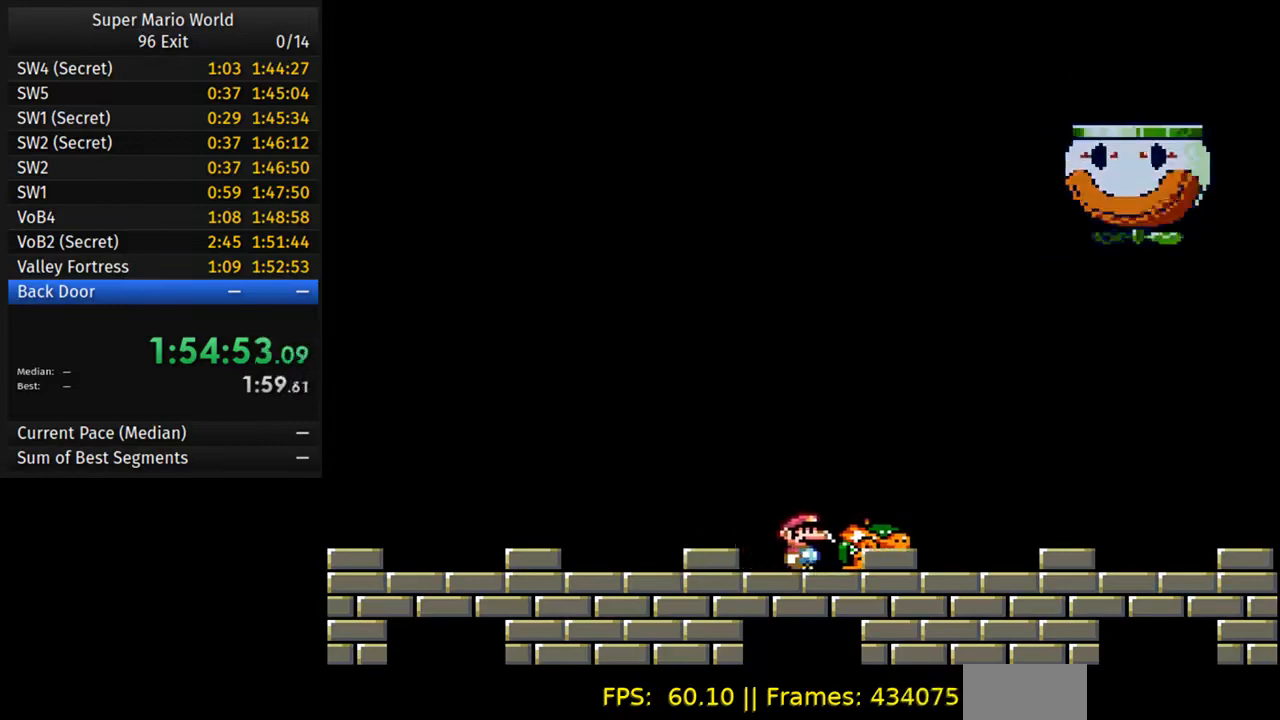
{"dt_ms": 500, "buttons": ["Y", "DPAD_LEFT"], "events": [[83, "DPAD_RIGHT", "down"], [133, "Y", "down"], [333, "DPAD_RIGHT", "up"], [467, "DPAD_LEFT", "down"]]}
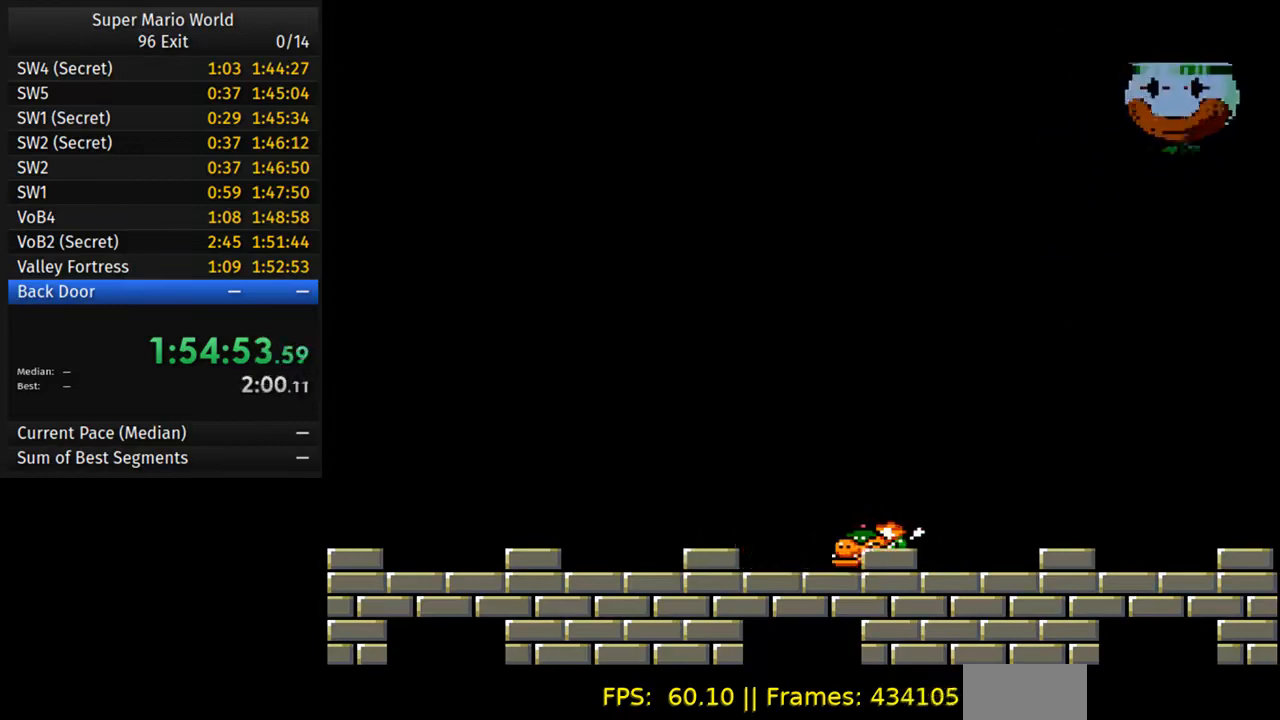
{"dt_ms": 500, "buttons": [], "events": [[117, "DPAD_LEFT", "up"], [167, "Y", "up"], [317, "DPAD_LEFT", "down"], [417, "DPAD_LEFT", "up"]]}
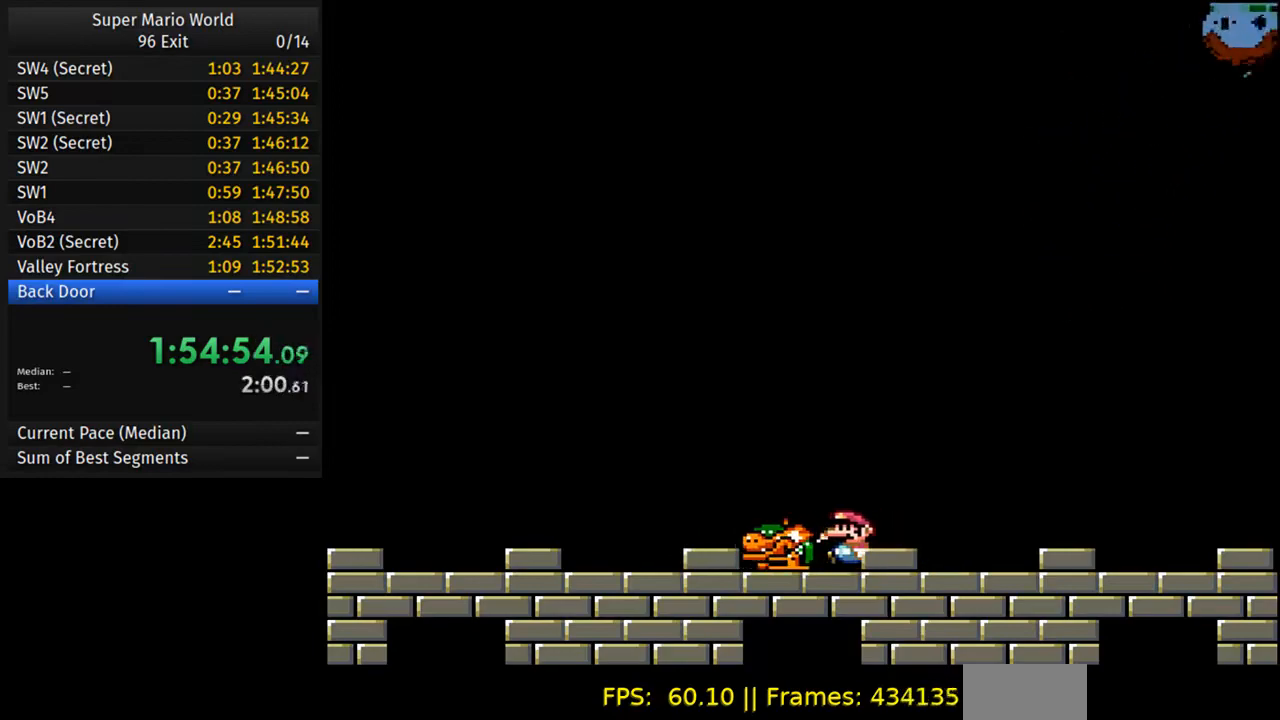
{"dt_ms": 500, "buttons": [], "events": [[67, "DPAD_LEFT", "down"], [183, "DPAD_LEFT", "up"], [317, "DPAD_LEFT", "down"], [383, "DPAD_LEFT", "up"]]}
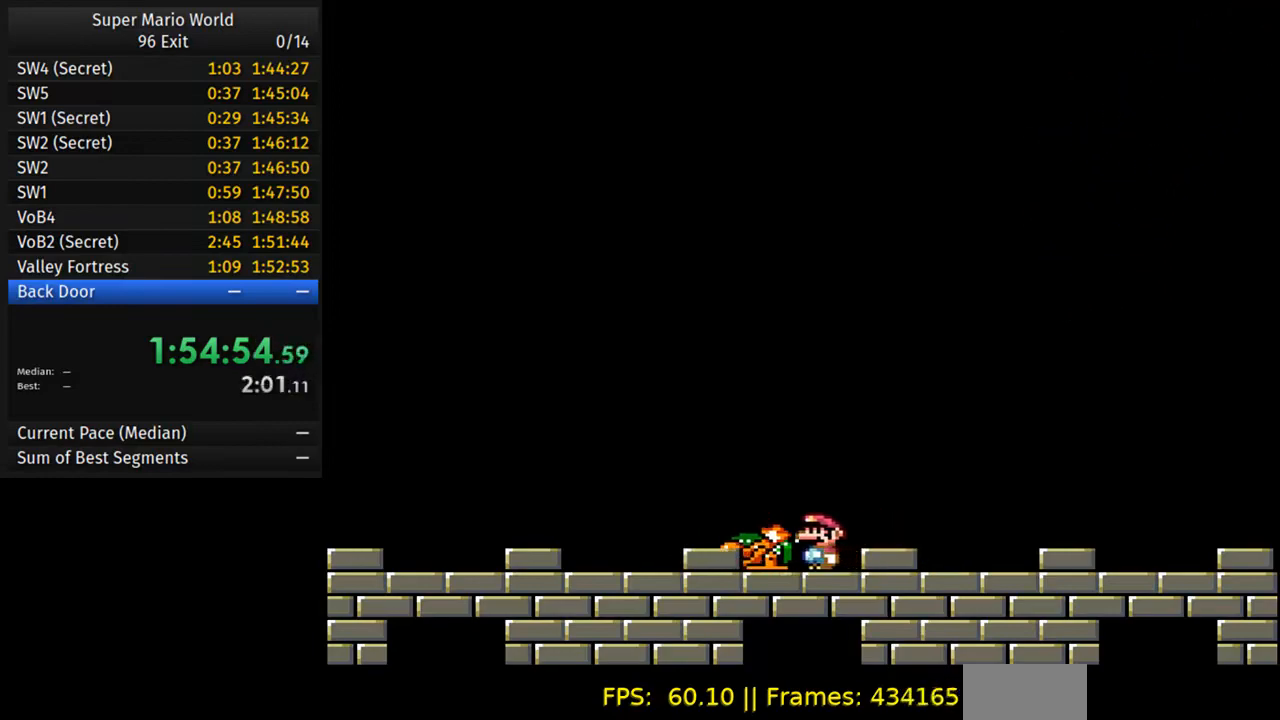
{"dt_ms": 500, "buttons": ["Y", "DPAD_RIGHT"], "events": [[17, "DPAD_LEFT", "down"], [167, "DPAD_LEFT", "up"], [217, "DPAD_LEFT", "down"], [333, "Y", "down"], [483, "DPAD_LEFT", "up"], [500, "DPAD_RIGHT", "down"]]}
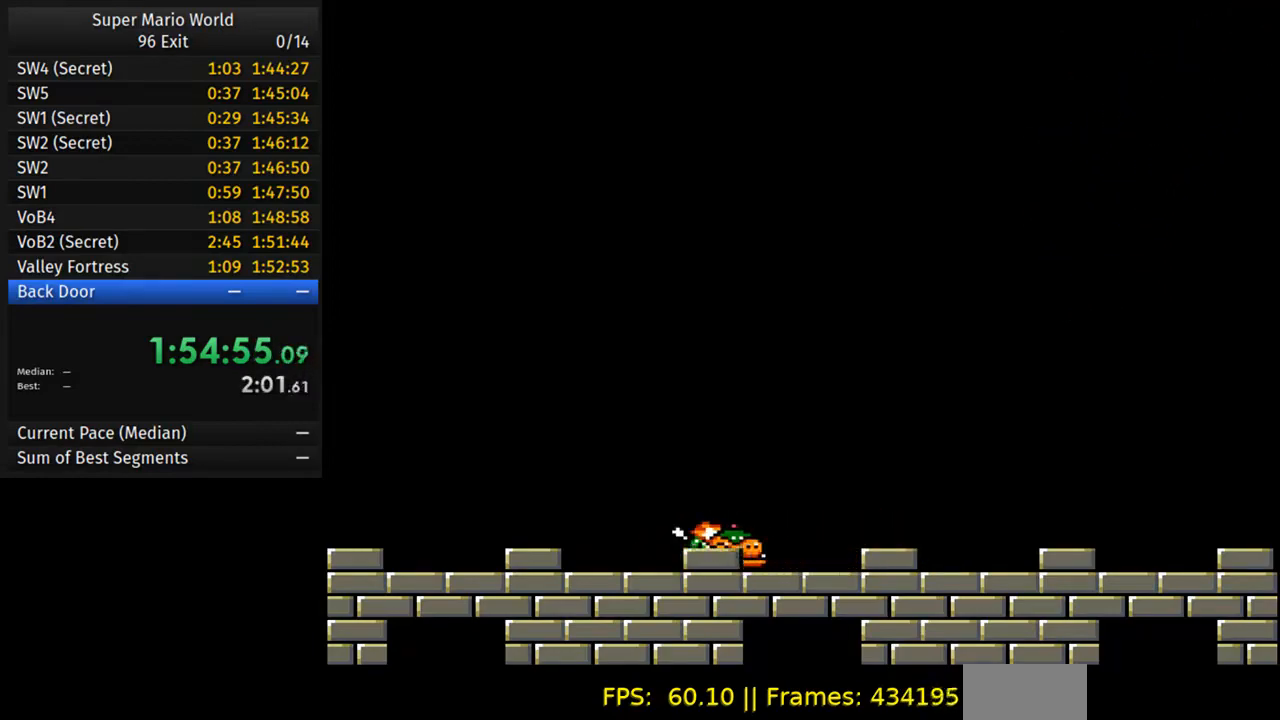
{"dt_ms": 500, "buttons": [], "events": [[217, "DPAD_RIGHT", "up"], [250, "Y", "up"], [317, "DPAD_RIGHT", "down"], [483, "DPAD_RIGHT", "up"]]}